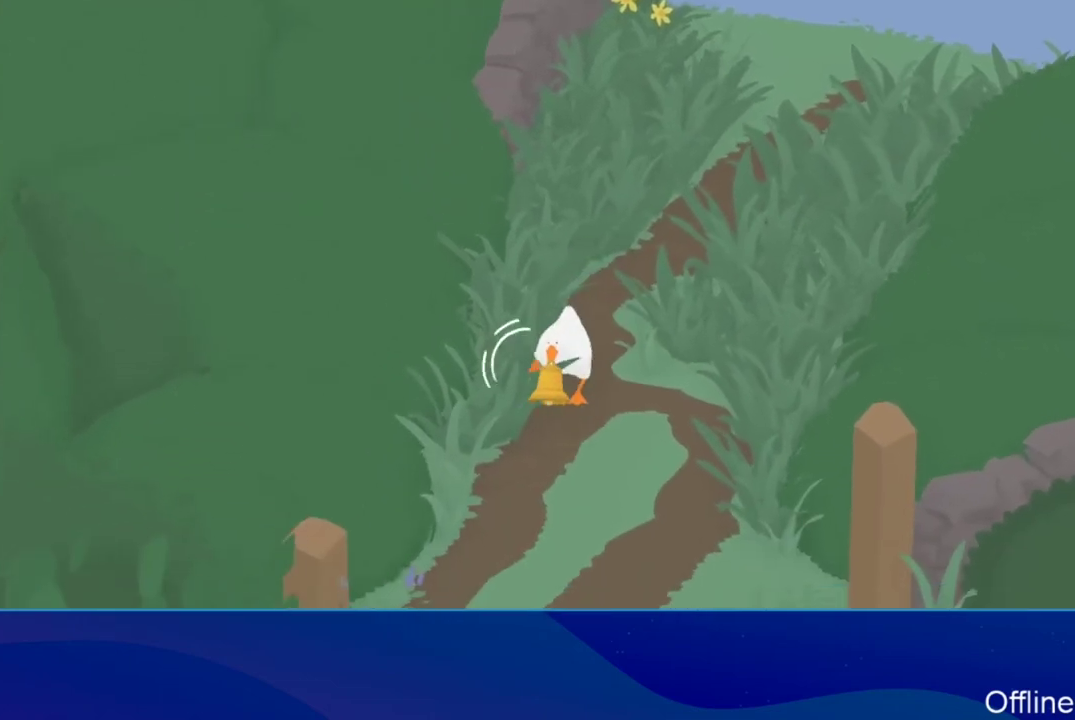
Gameplay with a controller (Xbox layout); each line is a JSON object with the inputs held at the frame after it. "events" lists button and stick changes between this image and that frame as [ms after this image, input, new state], when the widget could be followed in between. Not read: R3 right_stick.
{"buttons": ["A"], "left_stick": "down", "events": []}
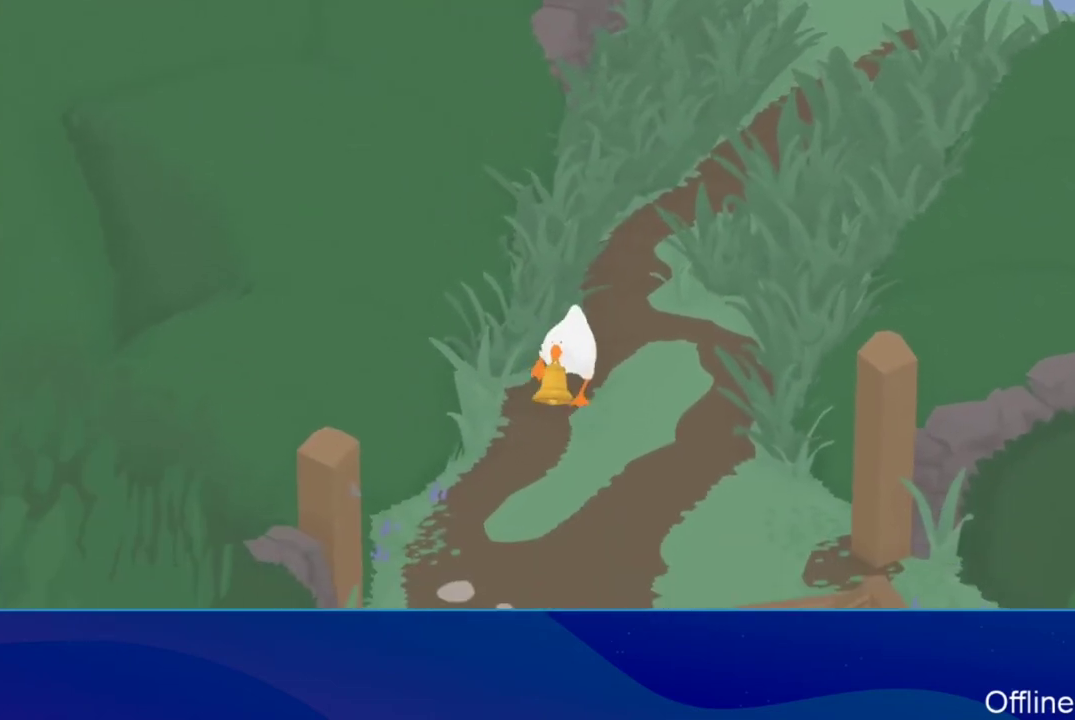
{"buttons": ["A"], "left_stick": "down", "events": []}
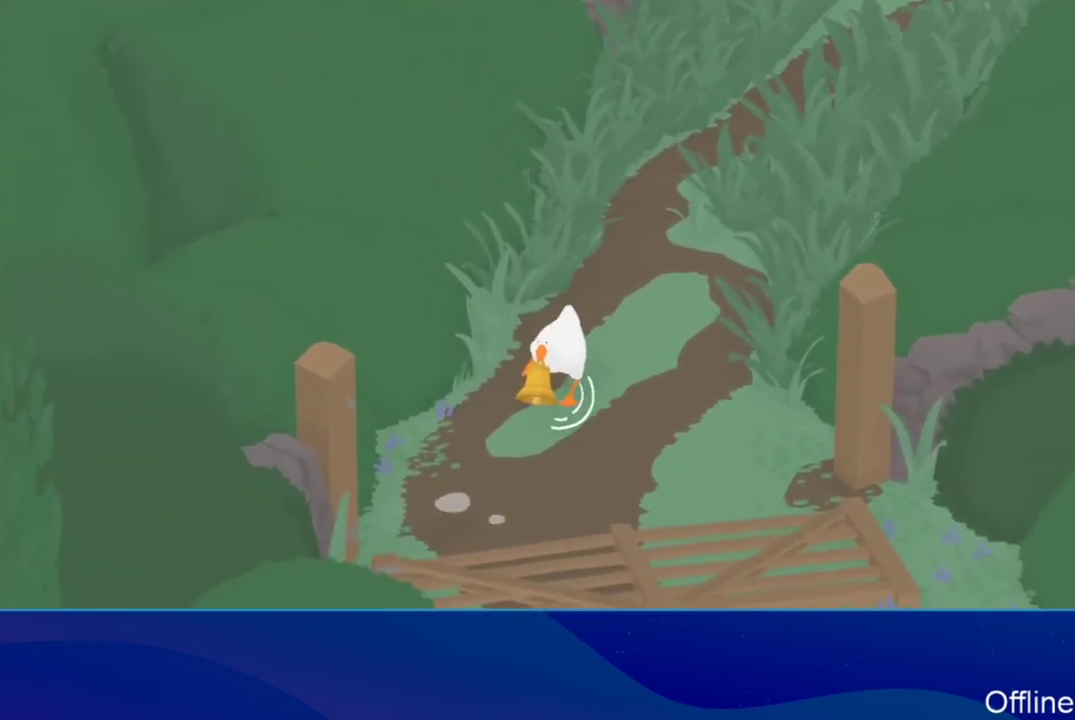
{"buttons": ["A"], "left_stick": "down", "events": []}
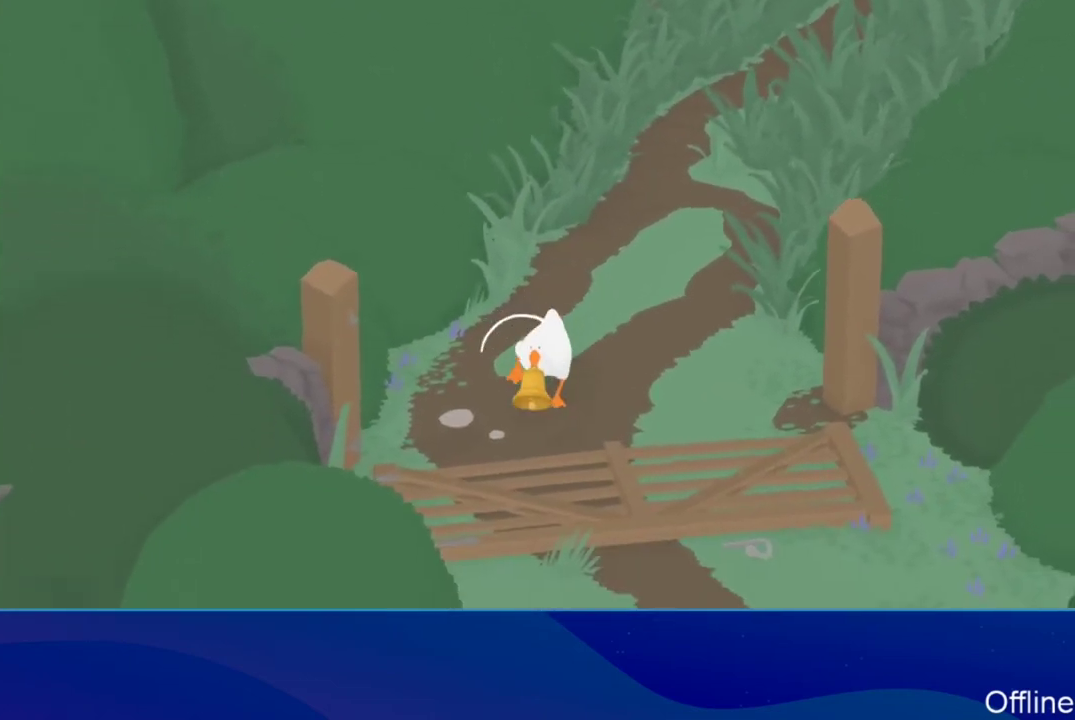
{"buttons": ["A"], "left_stick": "down", "events": []}
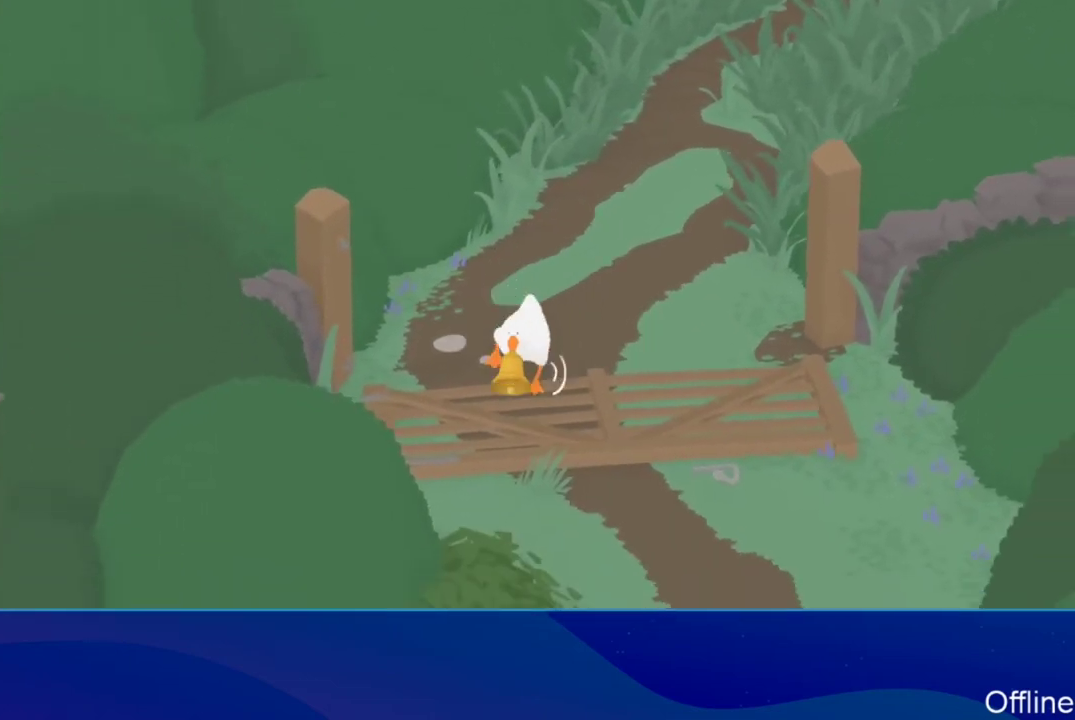
{"buttons": ["A"], "left_stick": "down", "events": []}
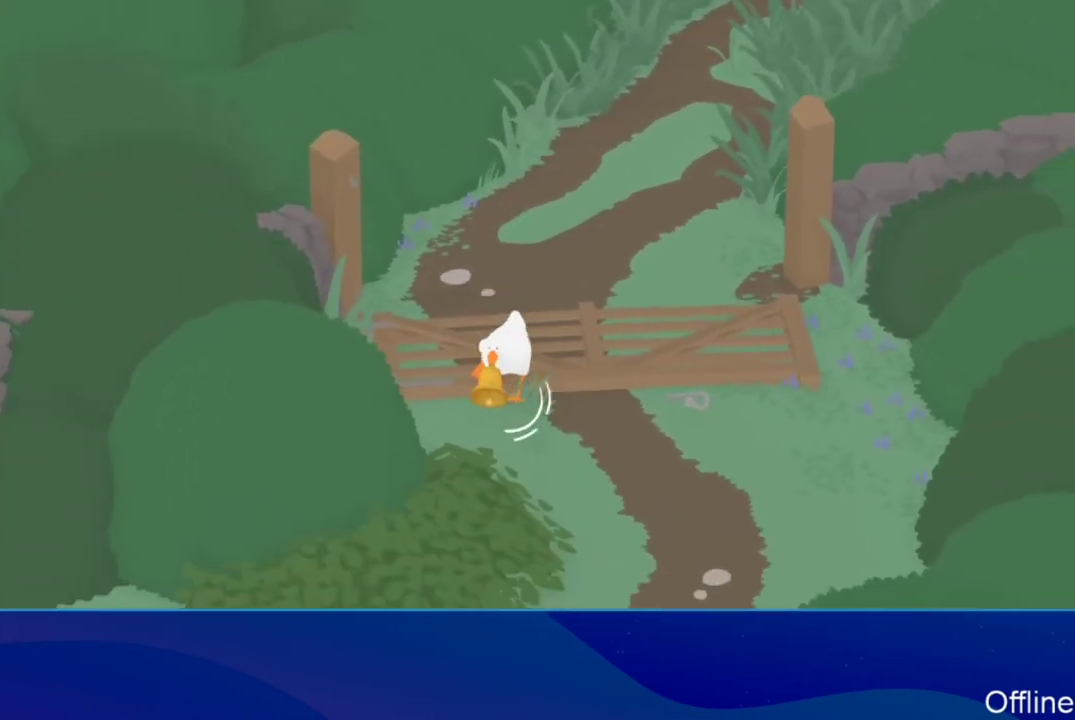
{"buttons": ["A"], "left_stick": "down", "events": []}
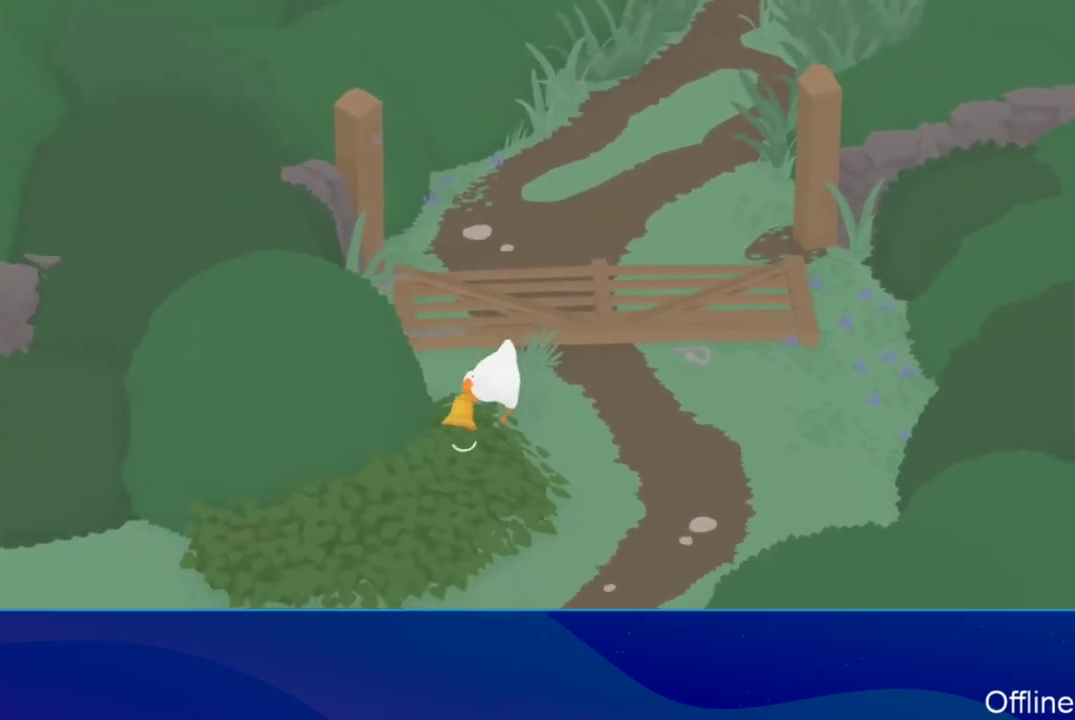
{"buttons": ["A"], "left_stick": "down", "events": []}
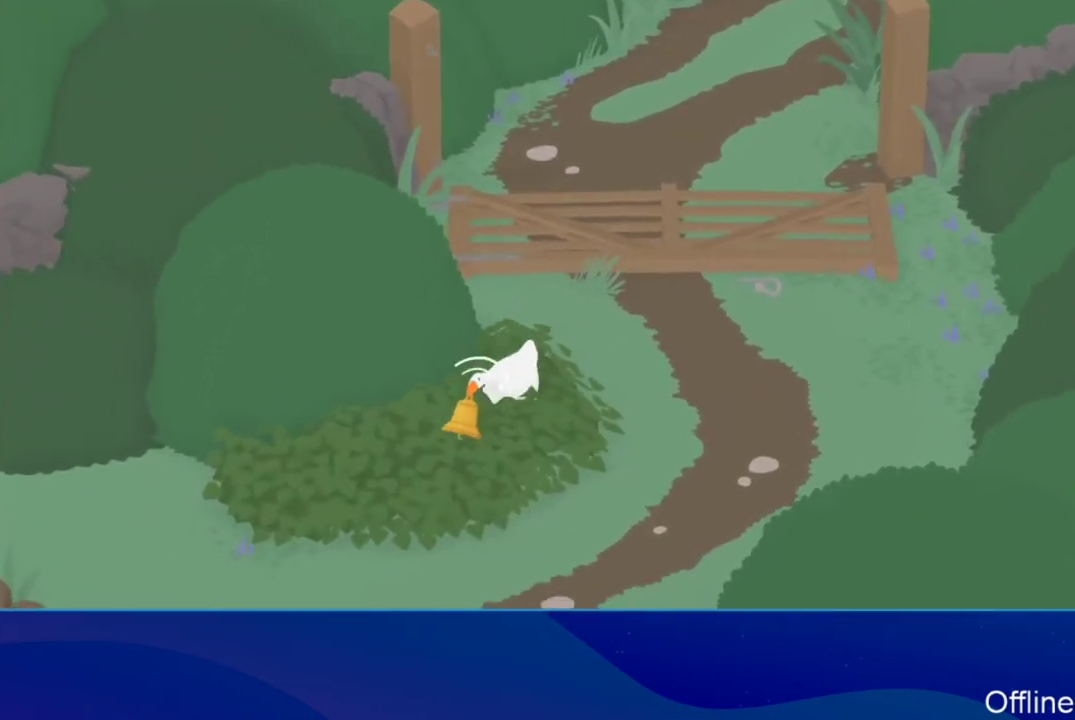
{"buttons": ["A"], "left_stick": "down", "events": []}
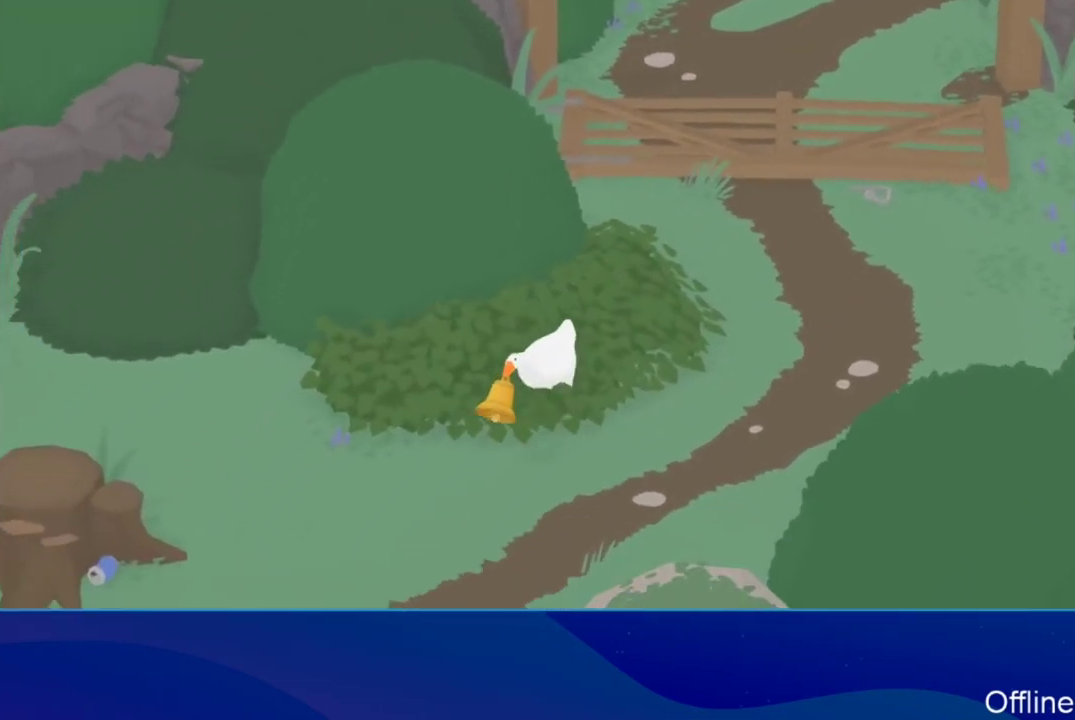
{"buttons": ["A"], "left_stick": "down", "events": []}
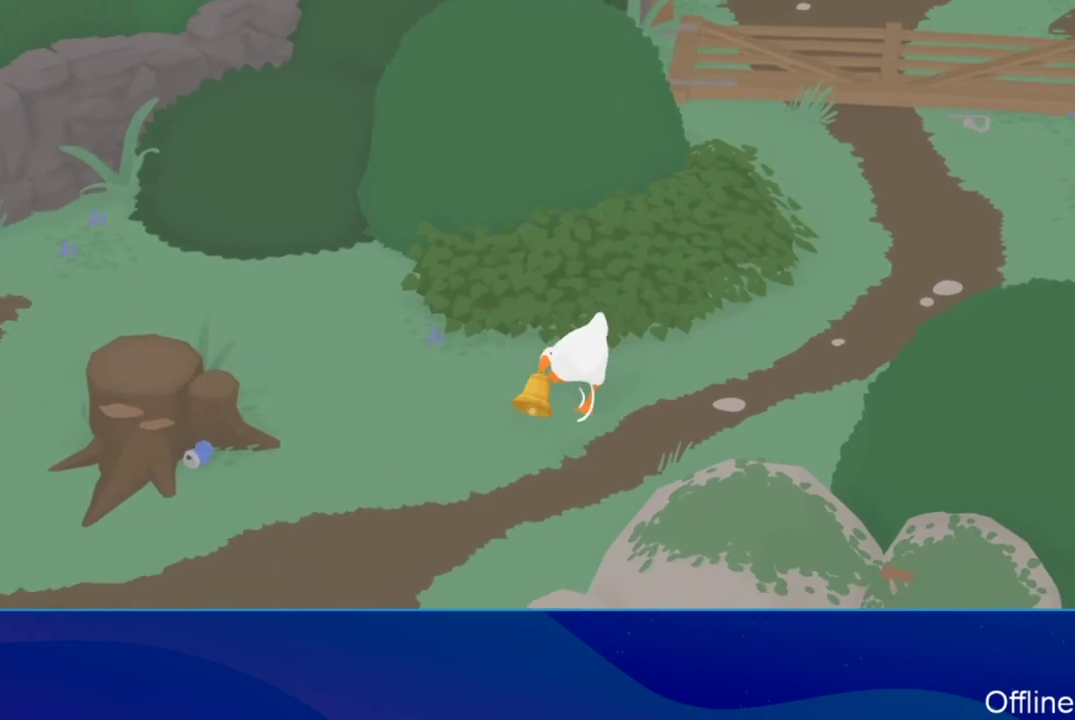
{"buttons": ["A"], "left_stick": "down", "events": []}
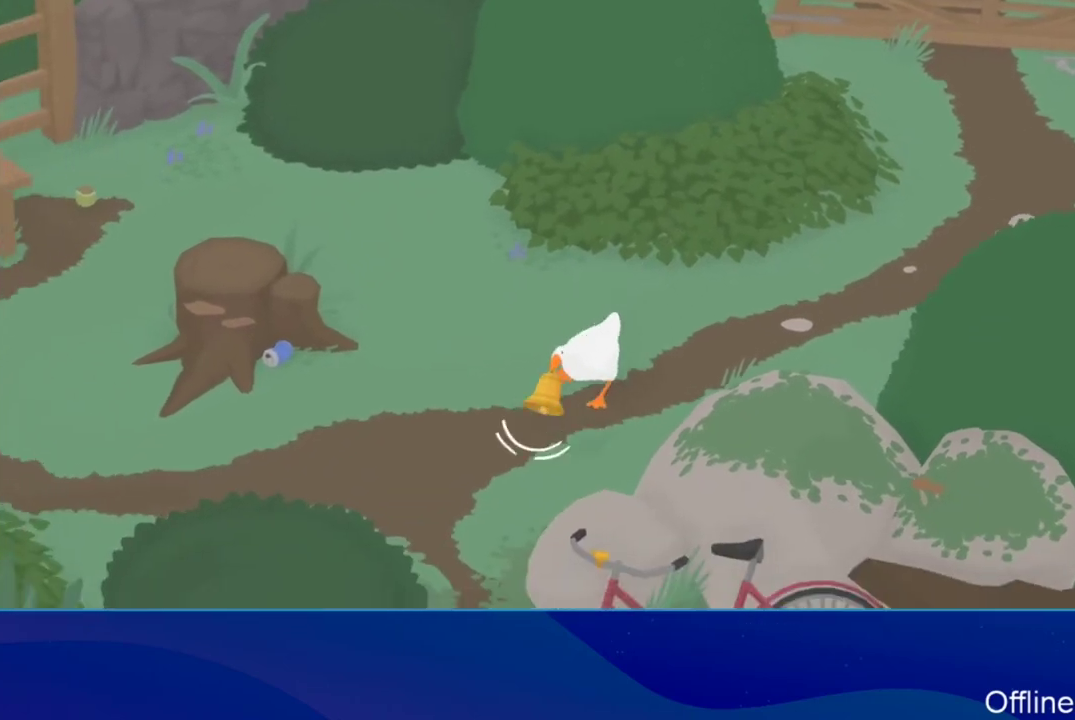
{"buttons": ["A"], "left_stick": "down", "events": []}
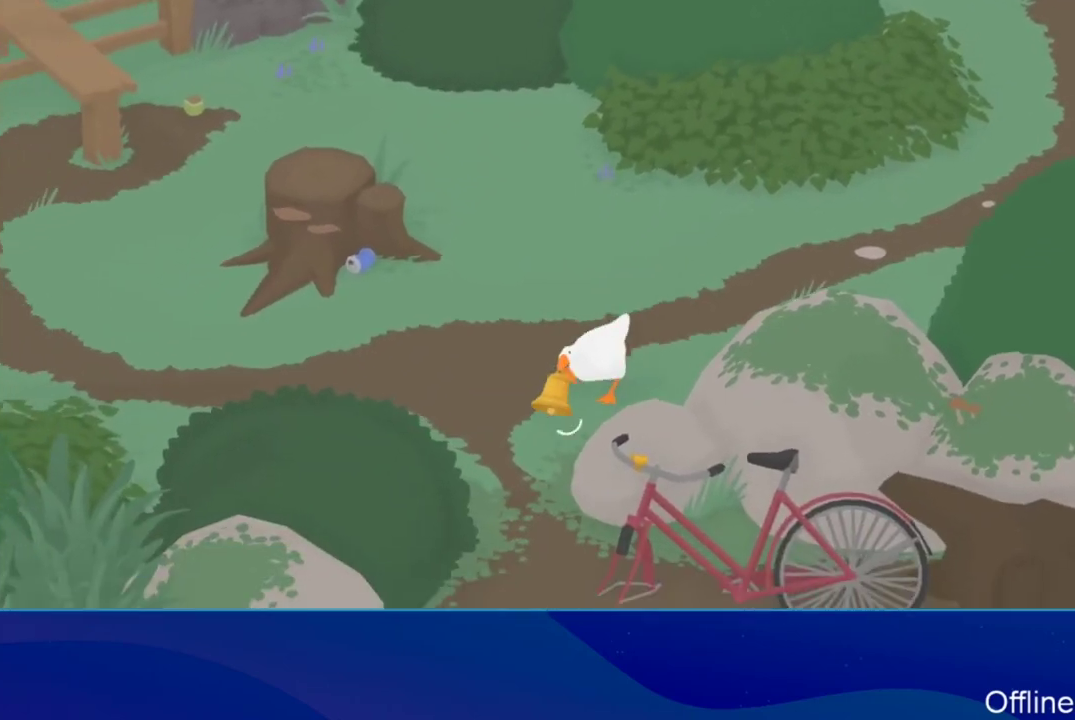
{"buttons": ["A"], "left_stick": "down", "events": []}
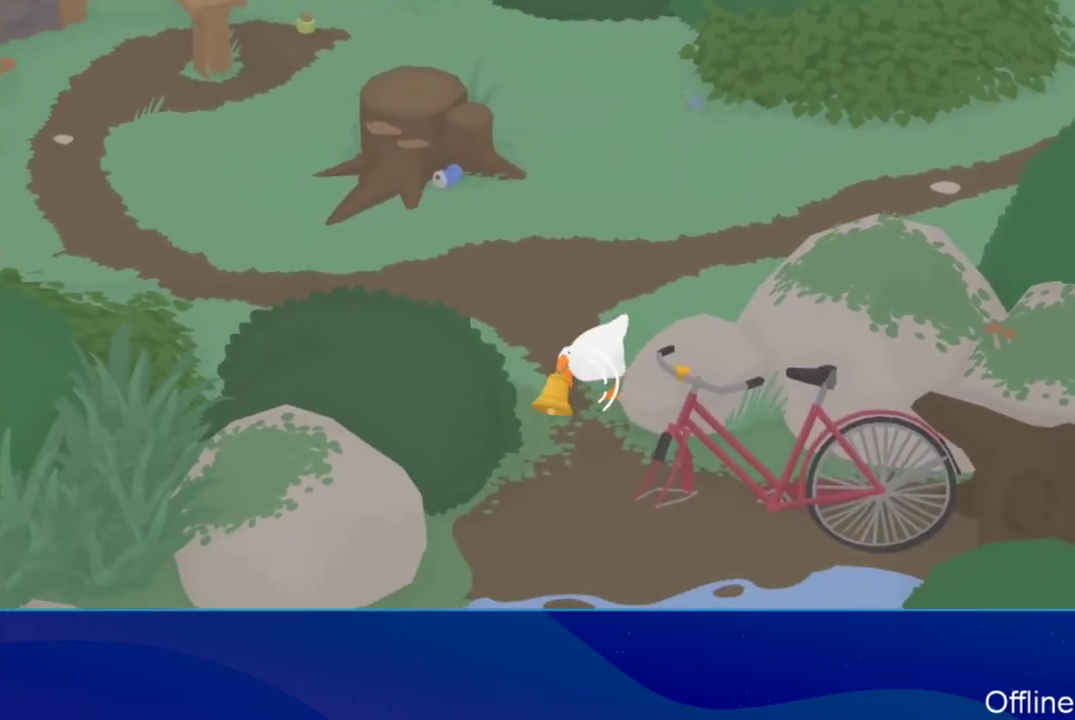
{"buttons": ["A"], "left_stick": "down", "events": []}
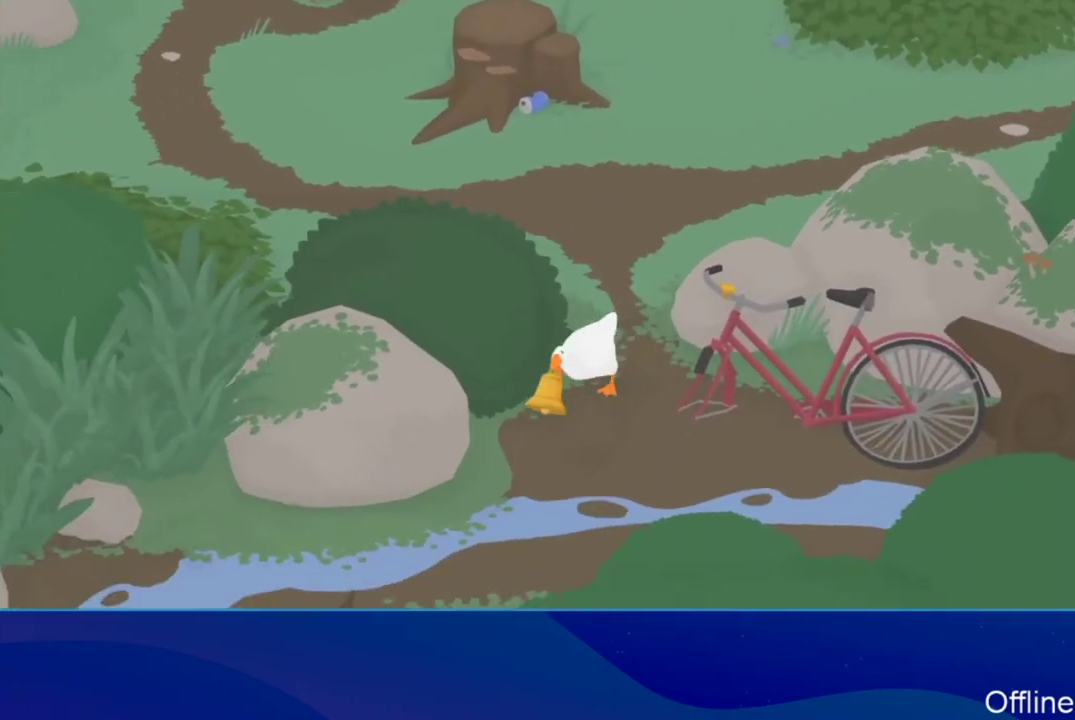
{"buttons": ["A"], "left_stick": "down-left", "events": [[67, "left_stick", "down-left"]]}
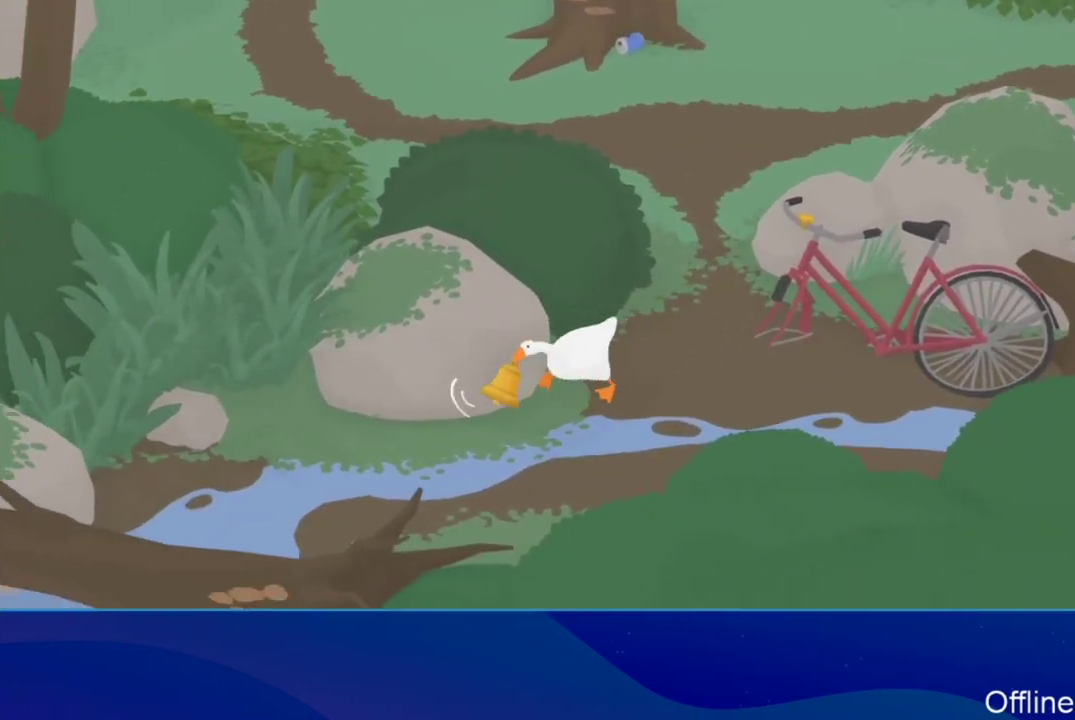
{"buttons": ["A", "L2"], "left_stick": "down-left", "events": [[367, "L2", "down"]]}
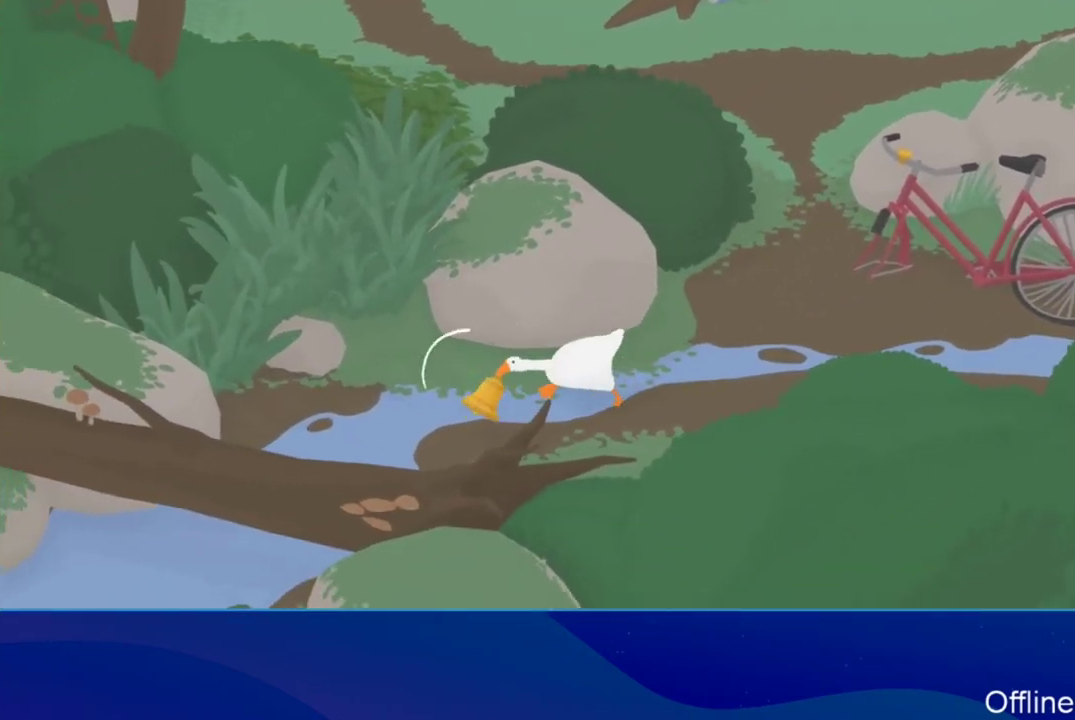
{"buttons": ["A", "L2"], "left_stick": "down-left", "events": []}
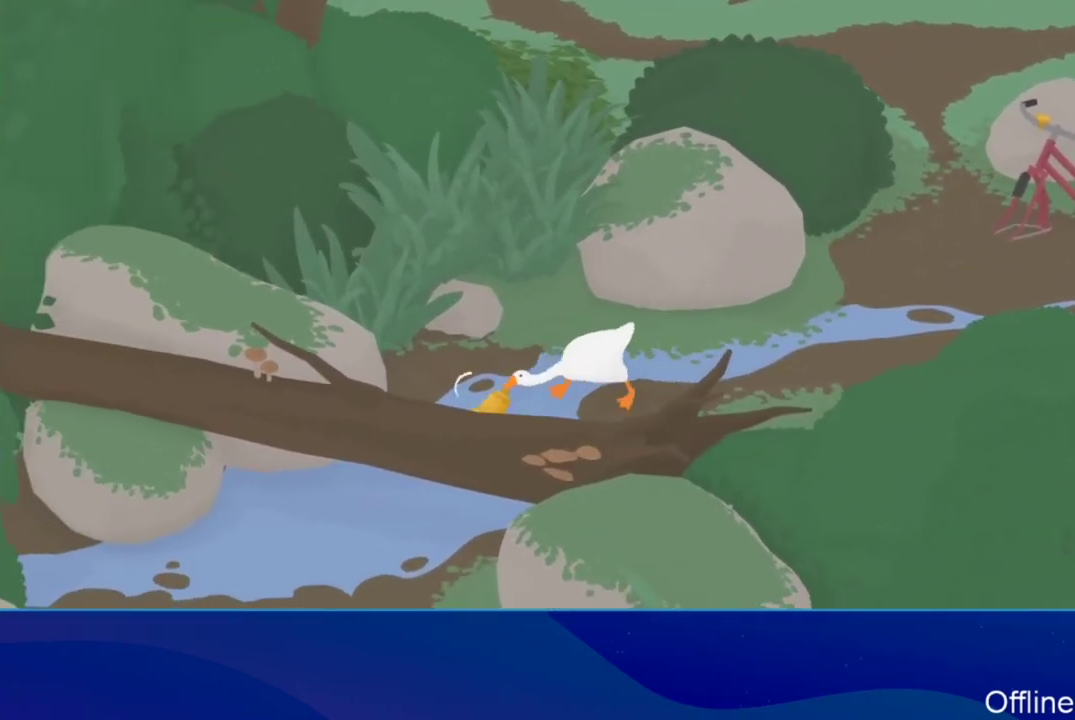
{"buttons": ["A", "L2"], "left_stick": "down-left", "events": []}
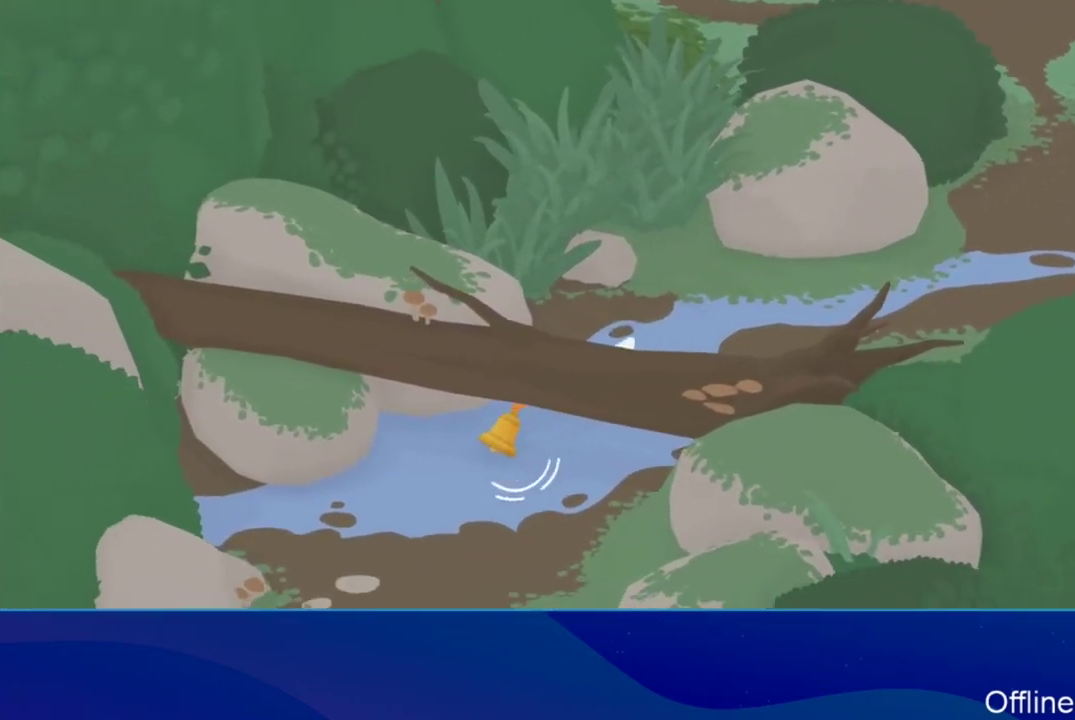
{"buttons": ["A"], "left_stick": "down", "events": [[200, "left_stick", "down"], [433, "L2", "up"]]}
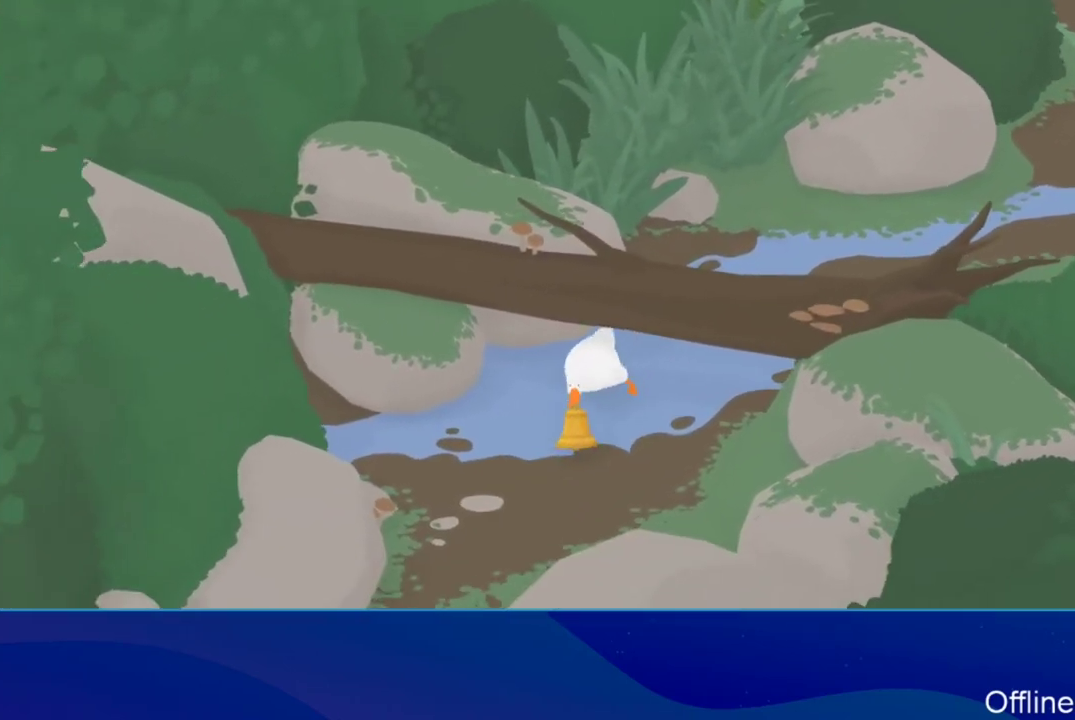
{"buttons": ["A"], "left_stick": "down-left", "events": [[400, "left_stick", "down-left"]]}
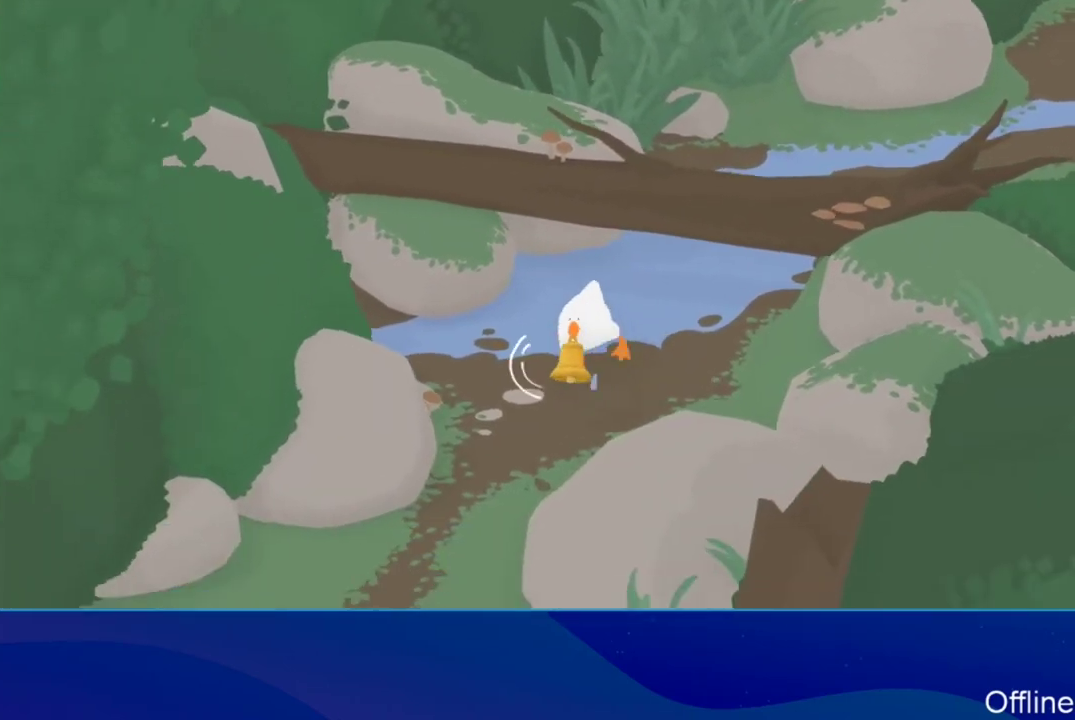
{"buttons": ["A"], "left_stick": "down-left", "events": []}
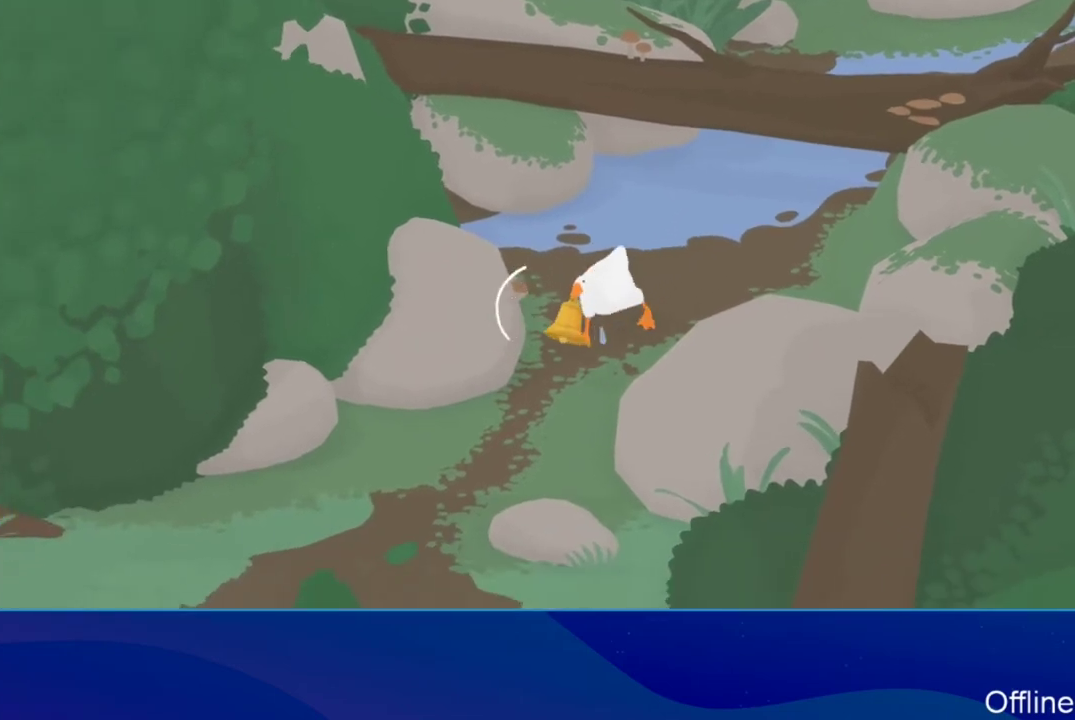
{"buttons": ["A"], "left_stick": "down-left", "events": []}
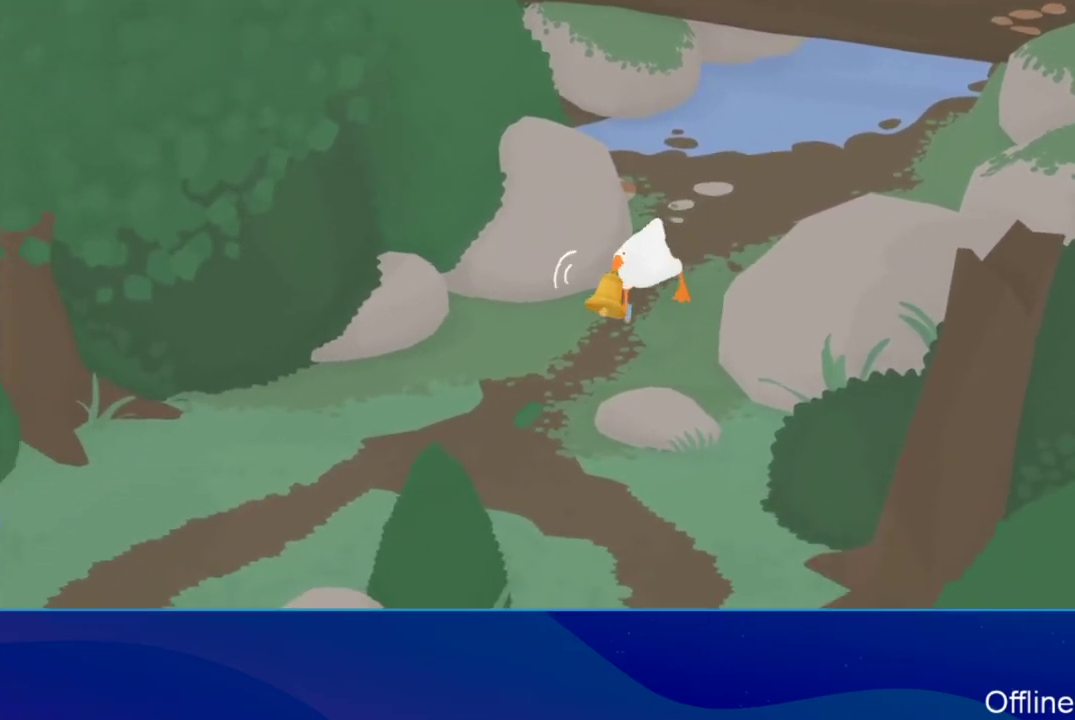
{"buttons": ["A"], "left_stick": "down", "events": [[200, "left_stick", "down"]]}
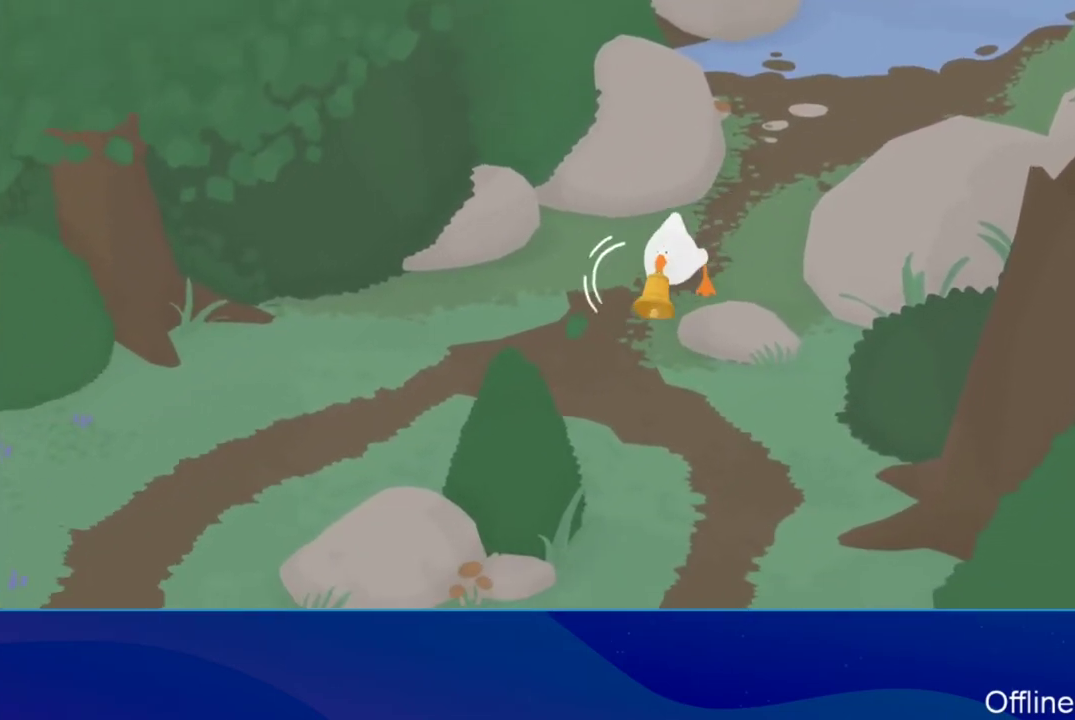
{"buttons": ["A"], "left_stick": "down", "events": []}
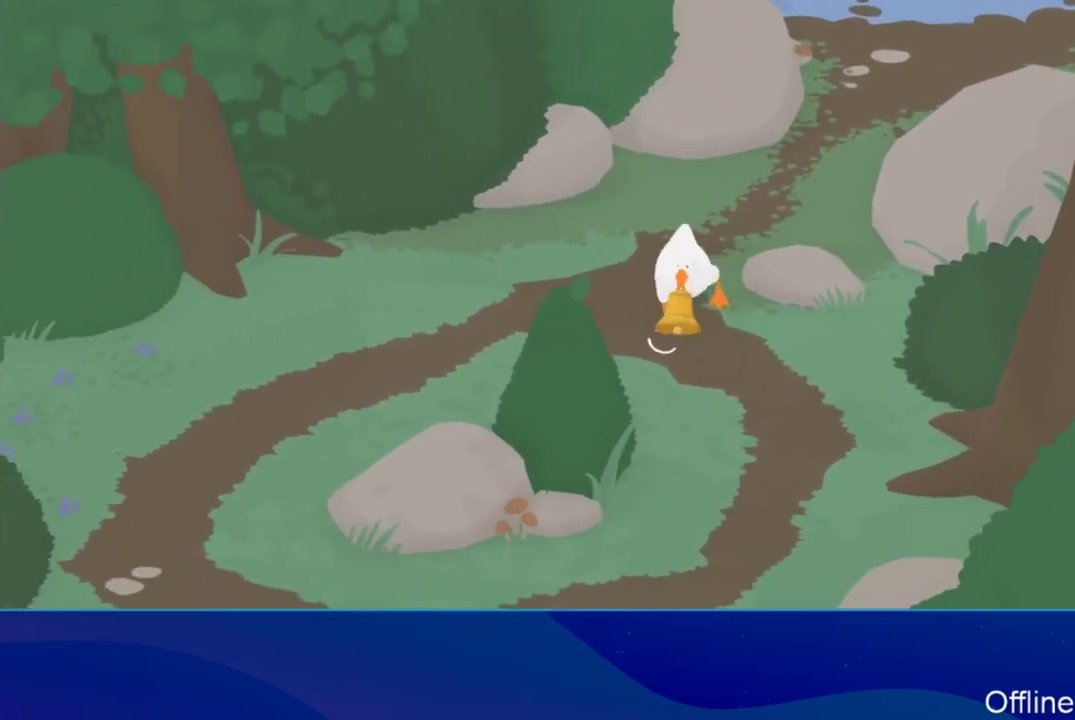
{"buttons": ["A"], "left_stick": "down", "events": []}
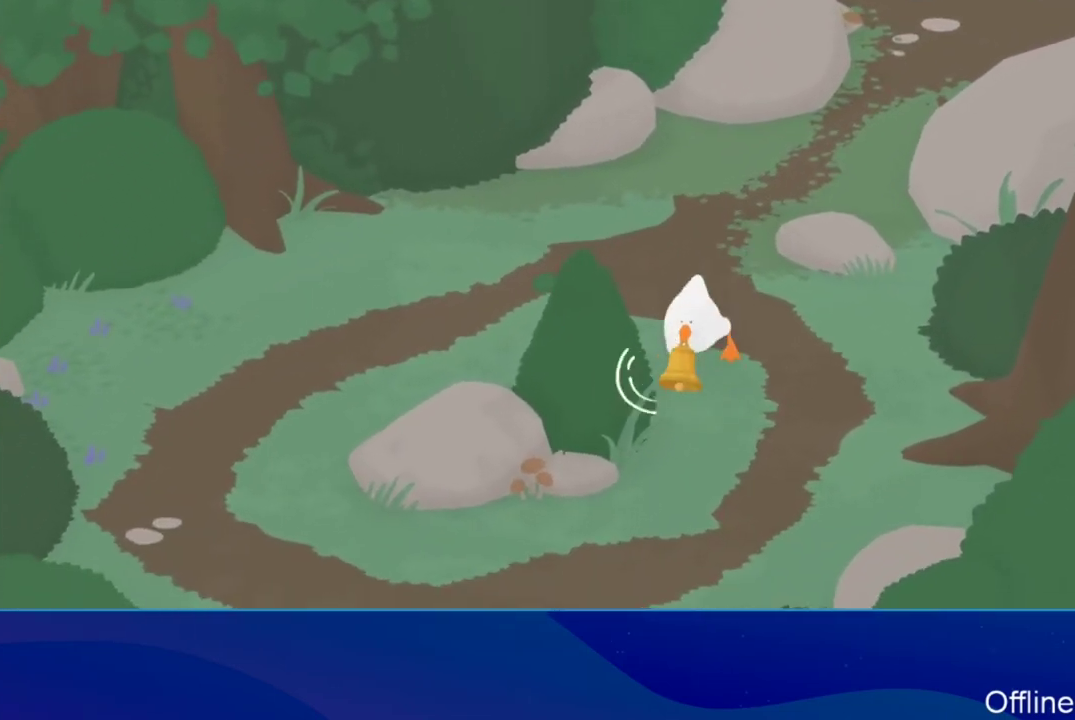
{"buttons": ["A"], "left_stick": "down-left", "events": [[267, "left_stick", "down-left"]]}
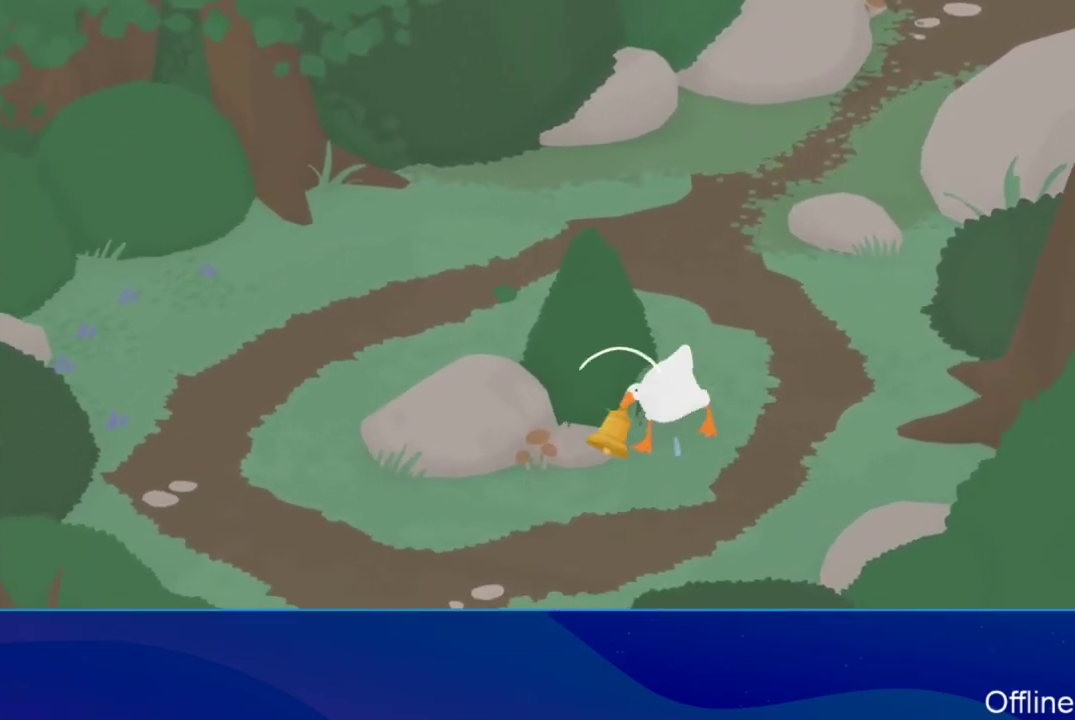
{"buttons": ["A"], "left_stick": "down-left", "events": []}
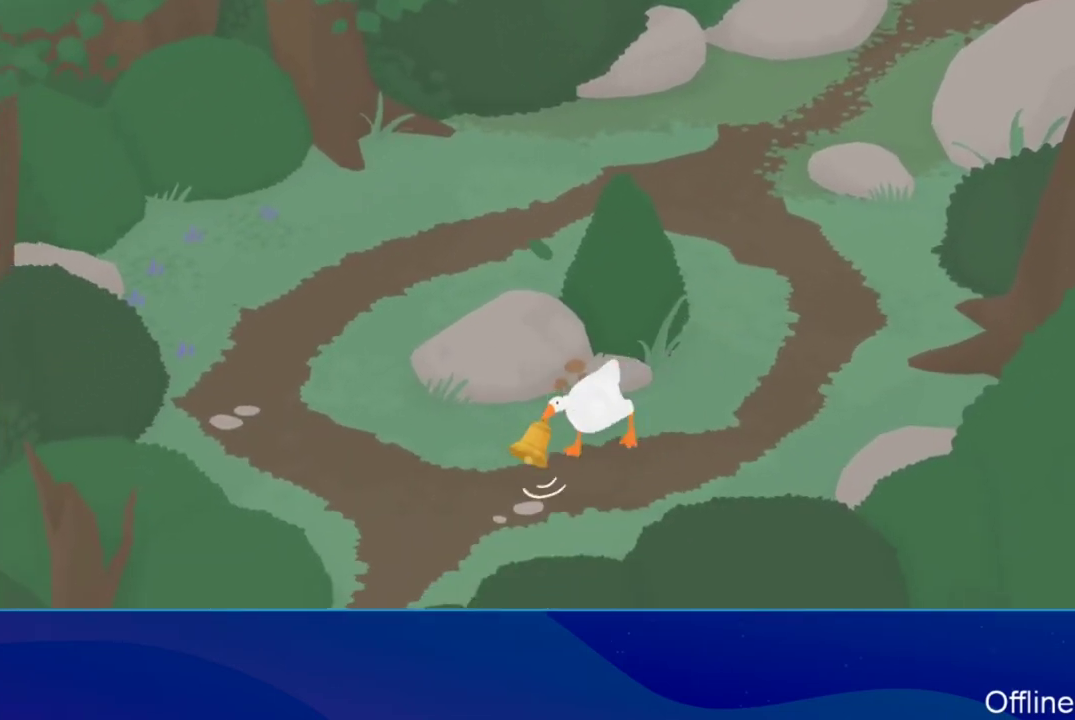
{"buttons": ["A"], "left_stick": "down-left", "events": []}
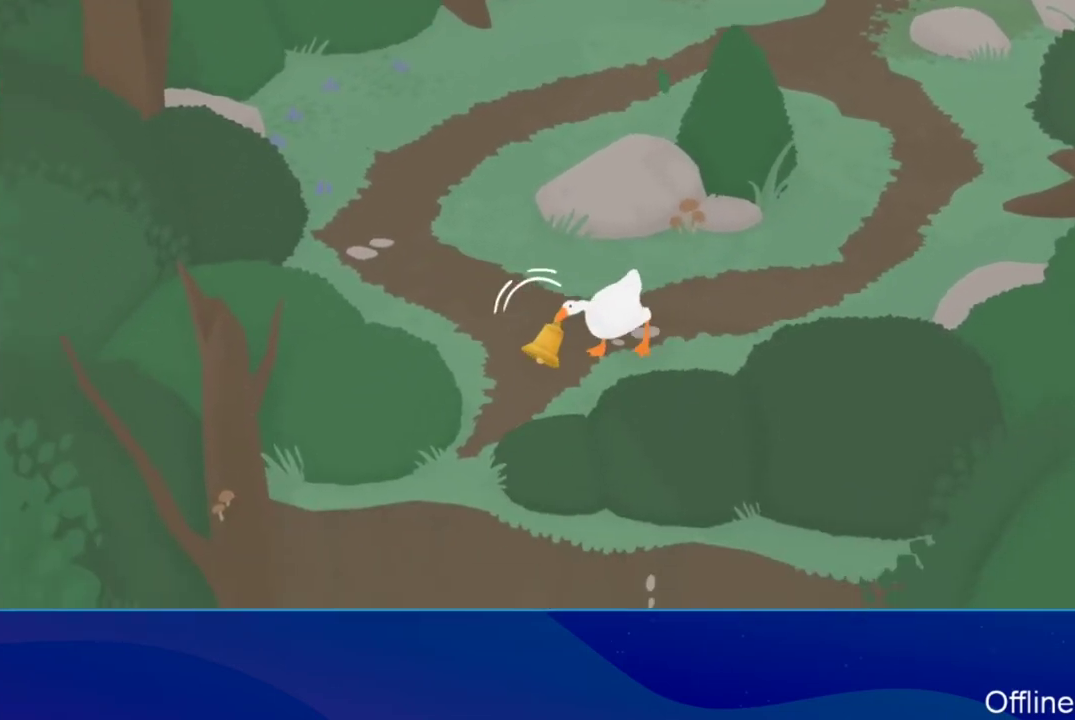
{"buttons": ["A"], "left_stick": "down-left", "events": []}
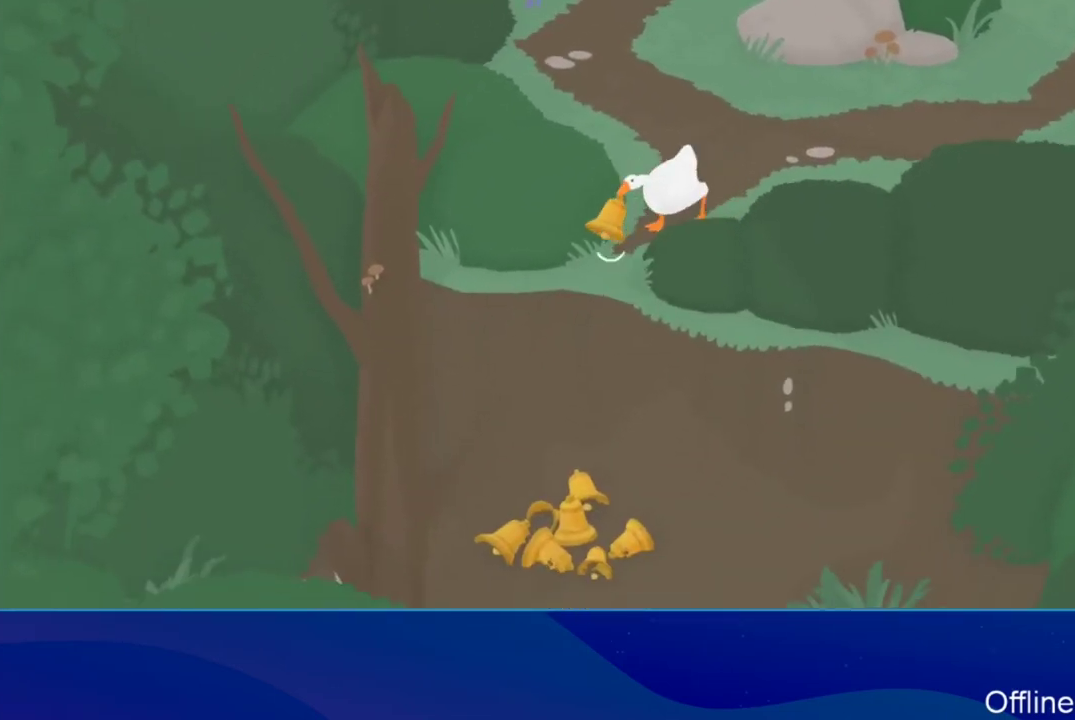
{"buttons": [], "left_stick": "center", "events": [[133, "B", "down"], [167, "A", "up"], [233, "B", "up"], [333, "left_stick", "center"]]}